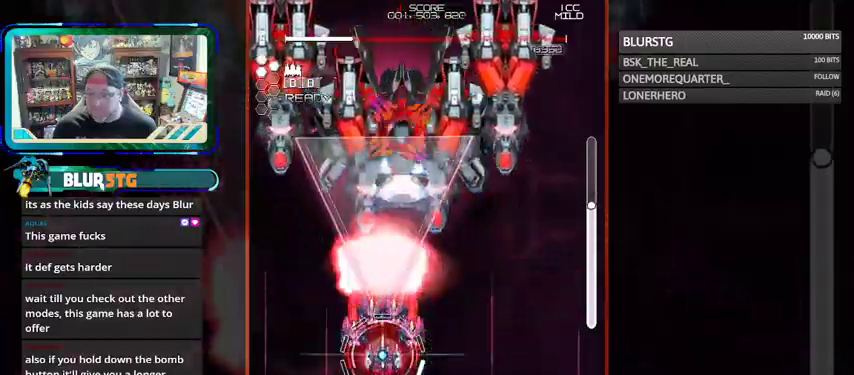
Gameplay with a controller (arcade stick); each line is a JSON object with the inputs held at the frame after it (dt_ms = milliseconds from this image to that frame). "events" lists button and stick changes between this image and that frame as [ms after this image, input, new state], when the widget could be followed in between. Not read: L3 R3 other_buttons.
{"dt_ms": 500, "buttons": ["SQUARE"], "left_stick": "right", "events": [[200, "left_stick", "up"], [267, "left_stick", "up-right"], [367, "left_stick", "right"], [500, "CROSS", "up"]]}
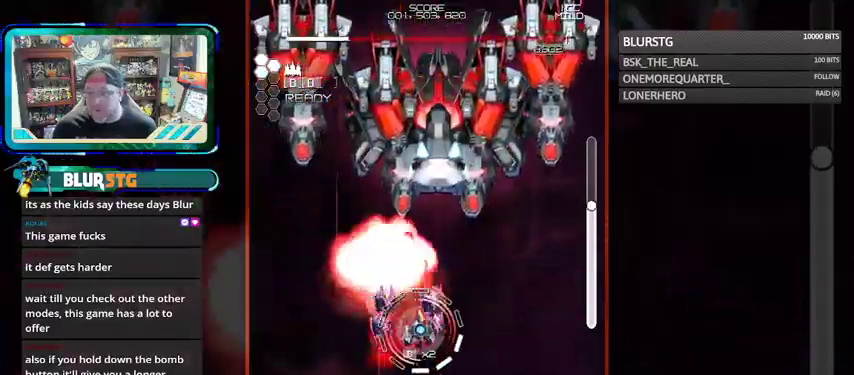
{"dt_ms": 500, "buttons": ["CROSS", "SQUARE"], "left_stick": "up"}
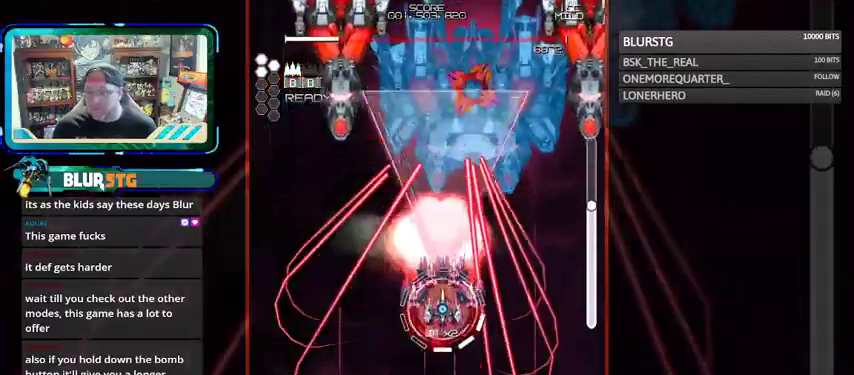
{"dt_ms": 500, "buttons": ["CROSS", "SQUARE"], "left_stick": "left", "events": [[67, "left_stick", "center"], [433, "left_stick", "left"]]}
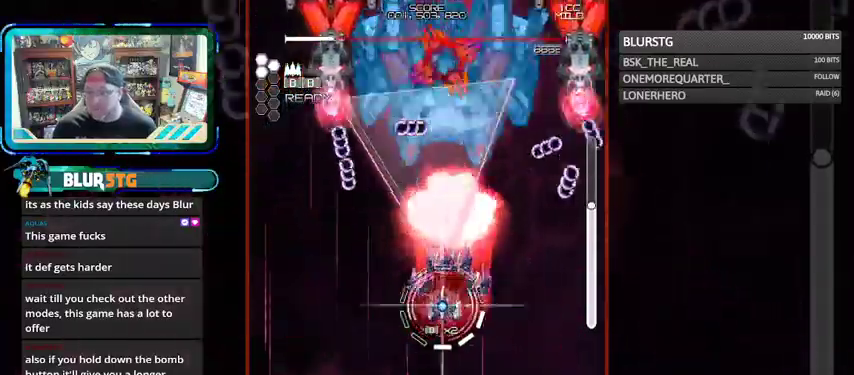
{"dt_ms": 500, "buttons": ["SQUARE"], "left_stick": "down", "events": [[67, "left_stick", "center"], [467, "CROSS", "up"], [467, "left_stick", "down"]]}
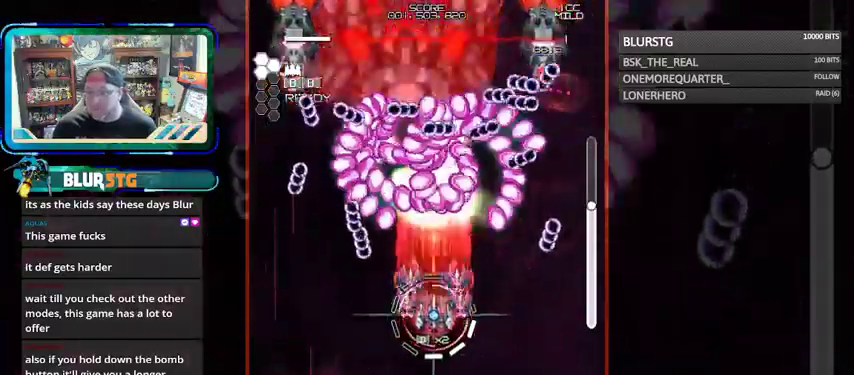
{"dt_ms": 500, "buttons": ["CROSS", "SQUARE"], "left_stick": "down-left", "events": [[67, "CROSS", "down"], [67, "left_stick", "center"], [267, "left_stick", "down"], [467, "left_stick", "down-left"]]}
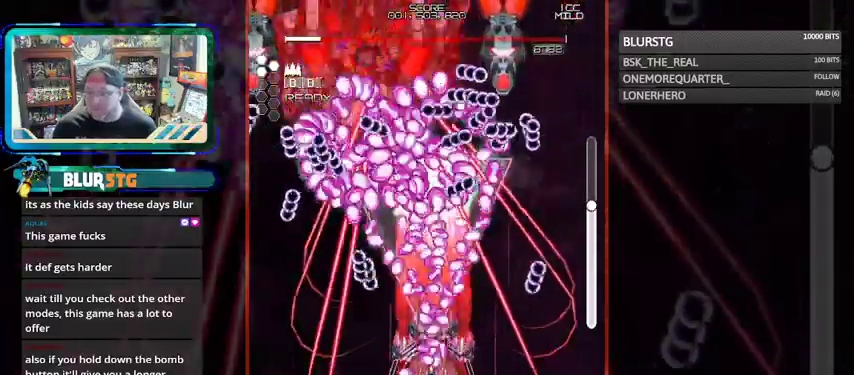
{"dt_ms": 500, "buttons": ["CROSS", "SQUARE"], "left_stick": "up", "events": [[67, "TRIANGLE", "down"], [167, "TRIANGLE", "up"], [167, "left_stick", "left"], [433, "left_stick", "up"]]}
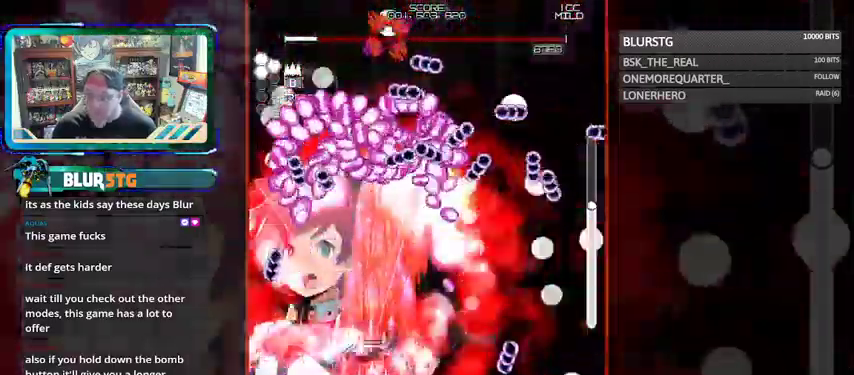
{"dt_ms": 500, "buttons": ["CROSS", "SQUARE"], "left_stick": "up-right", "events": [[133, "left_stick", "up-right"]]}
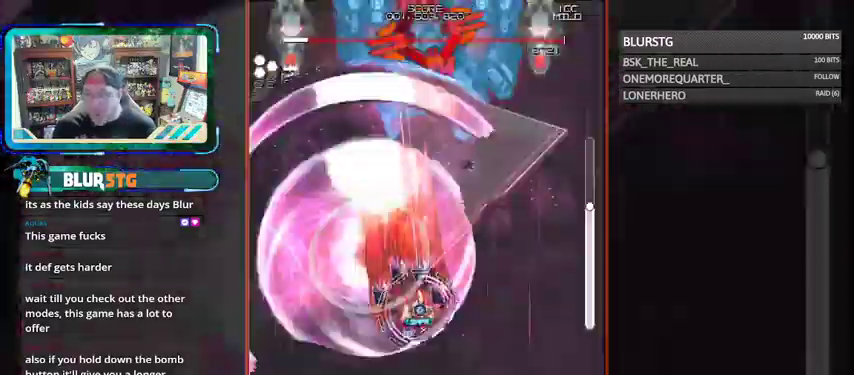
{"dt_ms": 500, "buttons": ["CROSS", "SQUARE"], "left_stick": "center", "events": [[267, "left_stick", "center"]]}
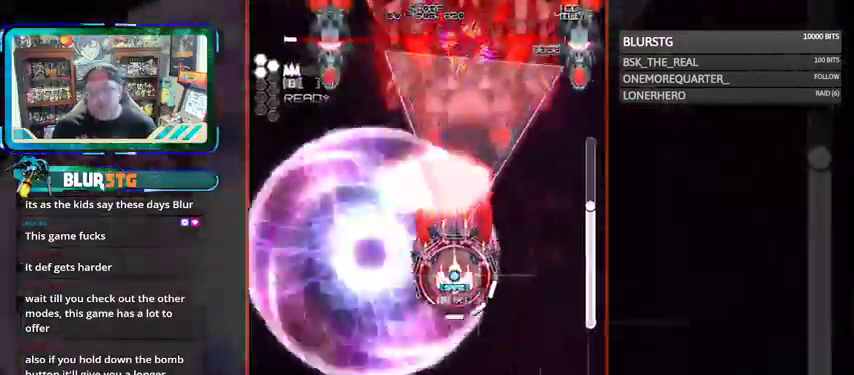
{"dt_ms": 500, "buttons": ["CROSS", "SQUARE"], "left_stick": "center", "events": [[167, "CROSS", "up"], [167, "left_stick", "right"], [267, "left_stick", "up"], [300, "CROSS", "down"], [333, "left_stick", "center"]]}
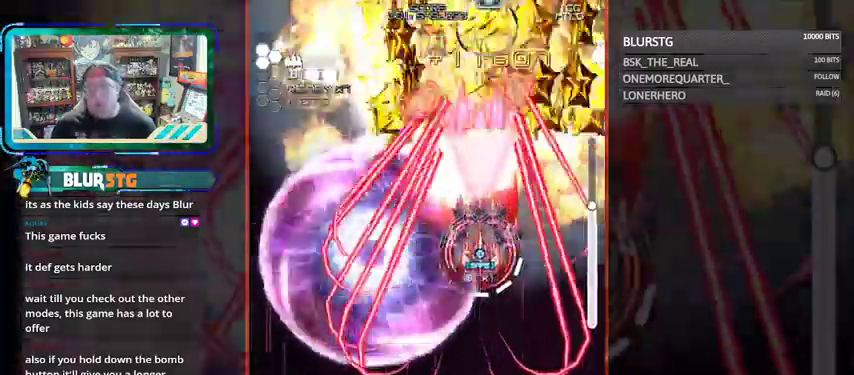
{"dt_ms": 500, "buttons": ["CROSS", "SQUARE"], "left_stick": "center"}
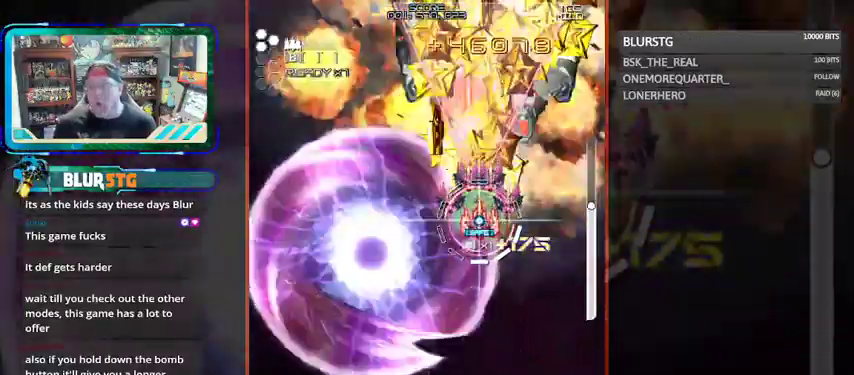
{"dt_ms": 500, "buttons": ["SQUARE"], "left_stick": "down", "events": [[67, "left_stick", "down"], [200, "CROSS", "up"]]}
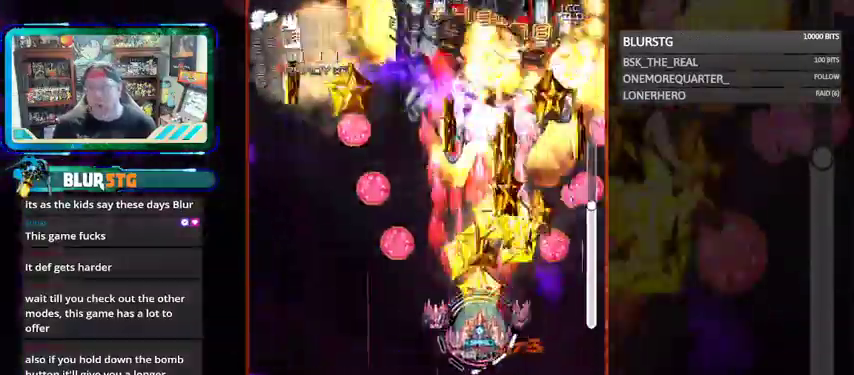
{"dt_ms": 500, "buttons": ["SQUARE"], "left_stick": "center", "events": [[67, "left_stick", "center"]]}
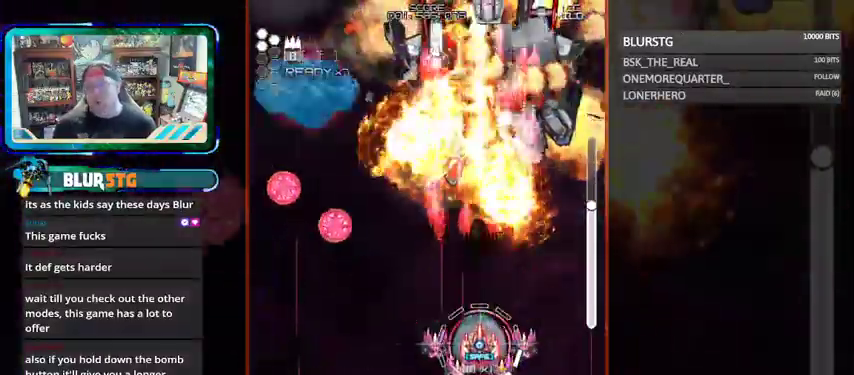
{"dt_ms": 500, "buttons": ["SQUARE"], "left_stick": "center", "events": [[300, "left_stick", "left"], [433, "left_stick", "up"], [500, "left_stick", "center"]]}
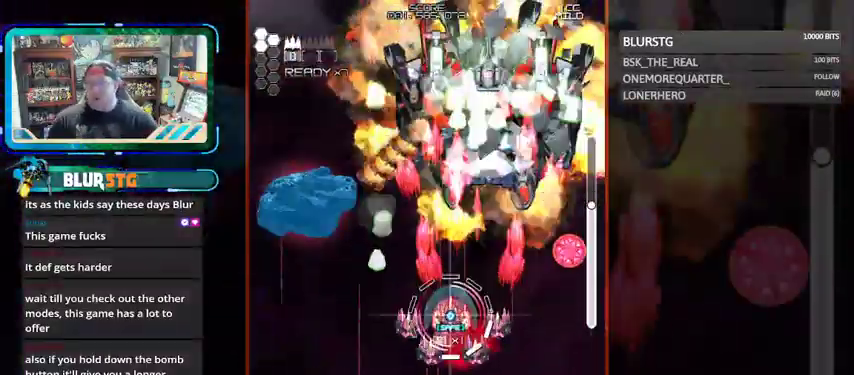
{"dt_ms": 500, "buttons": ["SQUARE"], "left_stick": "left", "events": [[67, "left_stick", "left"], [167, "left_stick", "down-left"], [433, "left_stick", "left"]]}
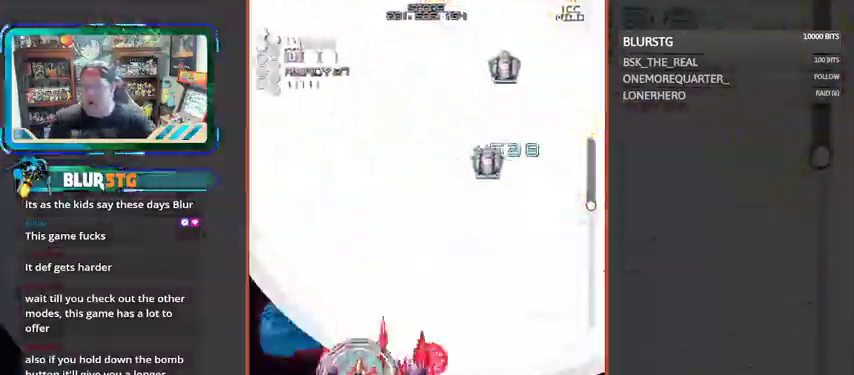
{"dt_ms": 500, "buttons": ["SQUARE"], "left_stick": "right", "events": [[67, "left_stick", "right"]]}
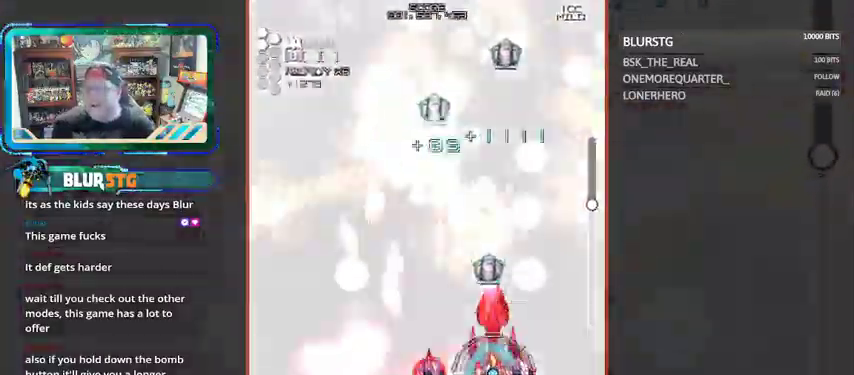
{"dt_ms": 500, "buttons": ["SQUARE"], "left_stick": "left"}
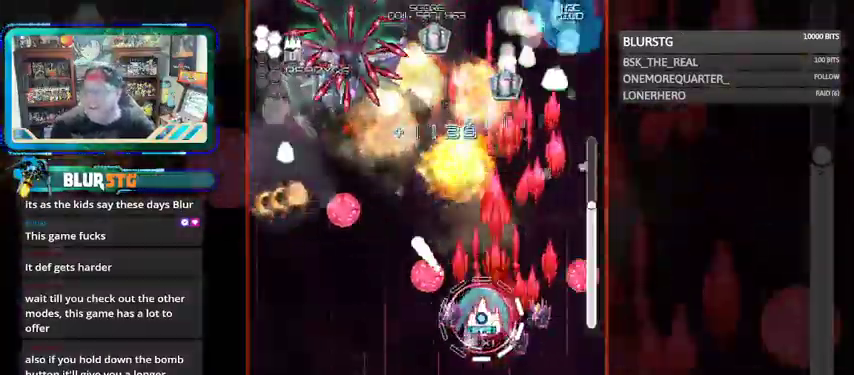
{"dt_ms": 500, "buttons": ["SQUARE"], "left_stick": "down"}
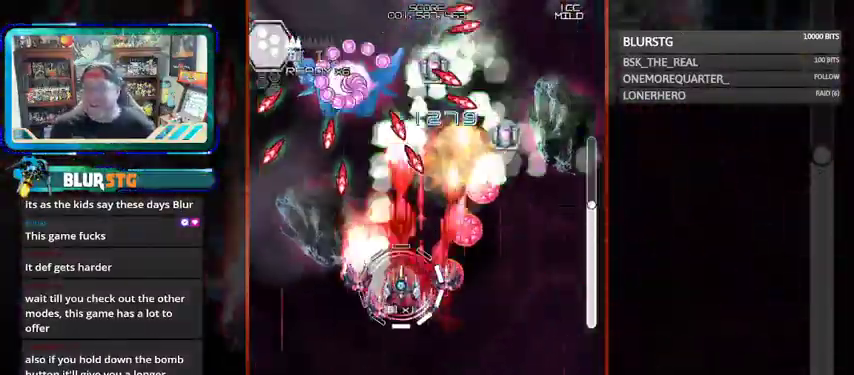
{"dt_ms": 500, "buttons": ["CROSS", "SQUARE"], "left_stick": "up-left"}
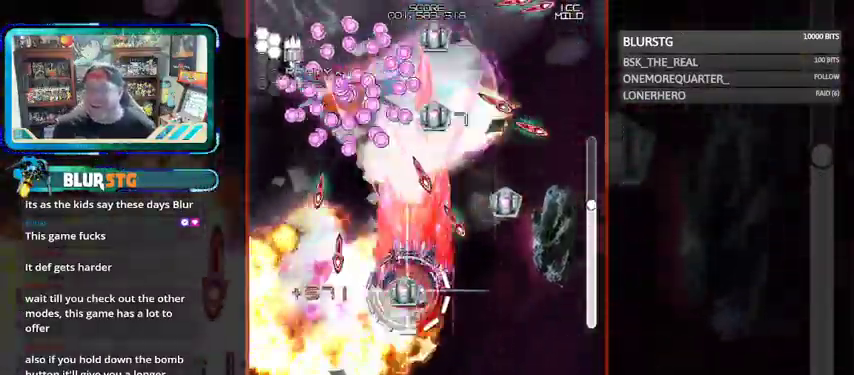
{"dt_ms": 500, "buttons": ["SQUARE"], "left_stick": "left", "events": [[67, "left_stick", "down-right"], [133, "left_stick", "down"], [233, "left_stick", "down-right"], [300, "CROSS", "up"], [500, "left_stick", "left"]]}
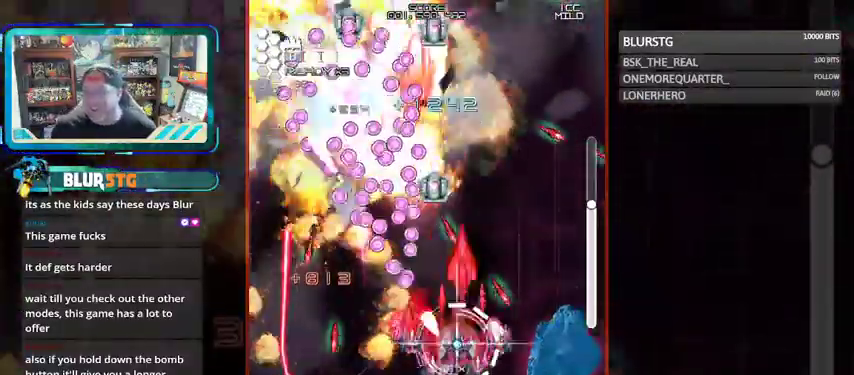
{"dt_ms": 500, "buttons": ["CROSS", "SQUARE"], "left_stick": "up", "events": [[133, "CROSS", "down"], [167, "left_stick", "down-right"], [467, "left_stick", "up"]]}
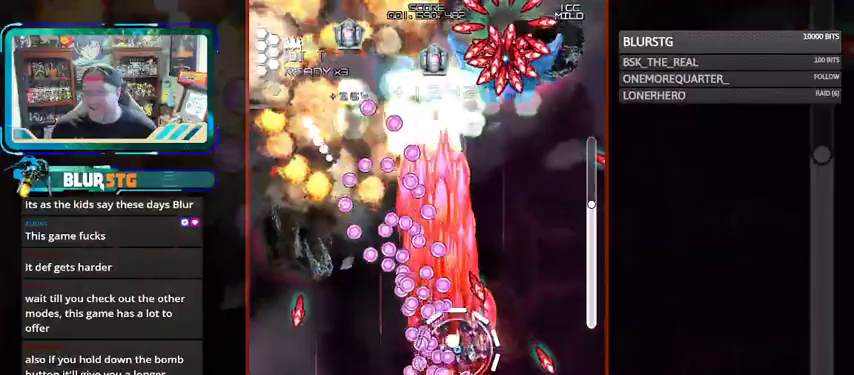
{"dt_ms": 500, "buttons": ["CROSS", "SQUARE"], "left_stick": "down-right", "events": [[67, "left_stick", "center"], [167, "left_stick", "down-right"]]}
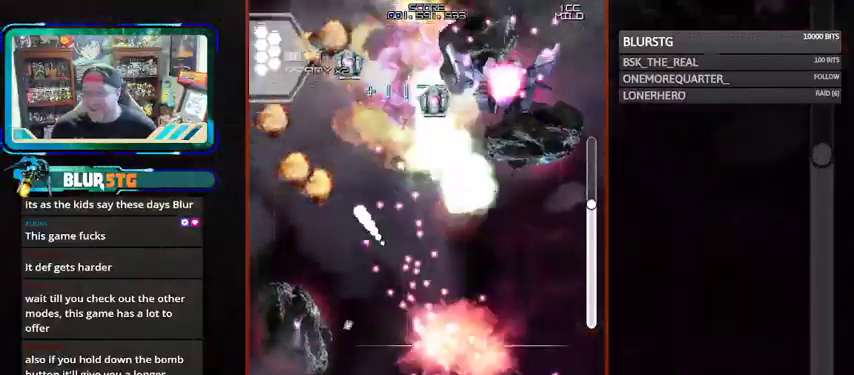
{"dt_ms": 500, "buttons": ["SQUARE"], "left_stick": "center", "events": [[33, "left_stick", "center"], [133, "CROSS", "up"]]}
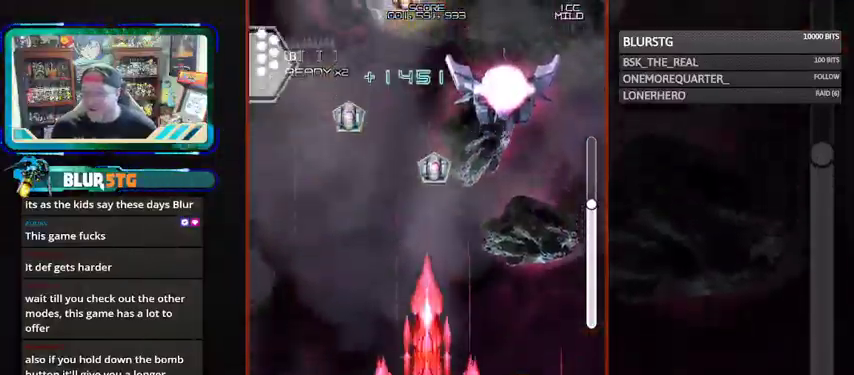
{"dt_ms": 1000, "buttons": ["CROSS", "SQUARE"], "left_stick": "right"}
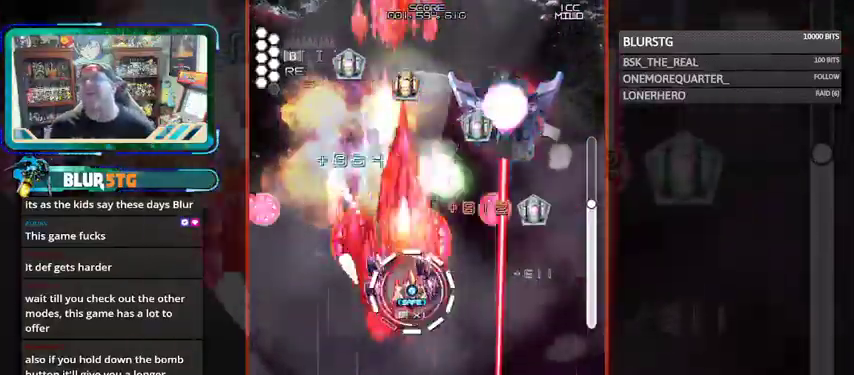
{"dt_ms": 500, "buttons": ["CROSS", "SQUARE"], "left_stick": "down", "events": [[167, "CROSS", "up"], [267, "CROSS", "down"], [467, "left_stick", "down"]]}
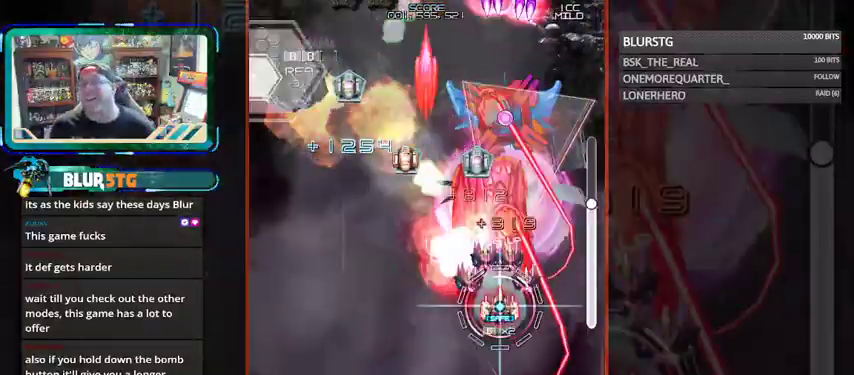
{"dt_ms": 500, "buttons": ["CROSS", "SQUARE"], "left_stick": "left", "events": [[67, "left_stick", "left"], [167, "left_stick", "up-left"], [300, "CROSS", "up"], [367, "left_stick", "left"], [400, "CROSS", "down"]]}
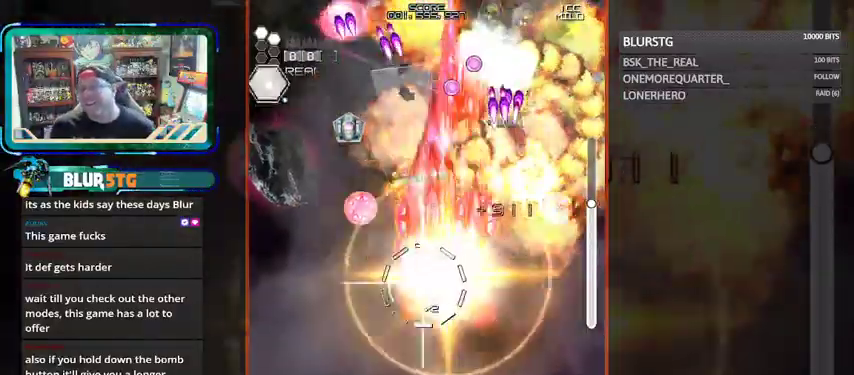
{"dt_ms": 500, "buttons": ["CROSS", "SQUARE"], "left_stick": "up", "events": [[67, "left_stick", "down-left"], [500, "left_stick", "up"]]}
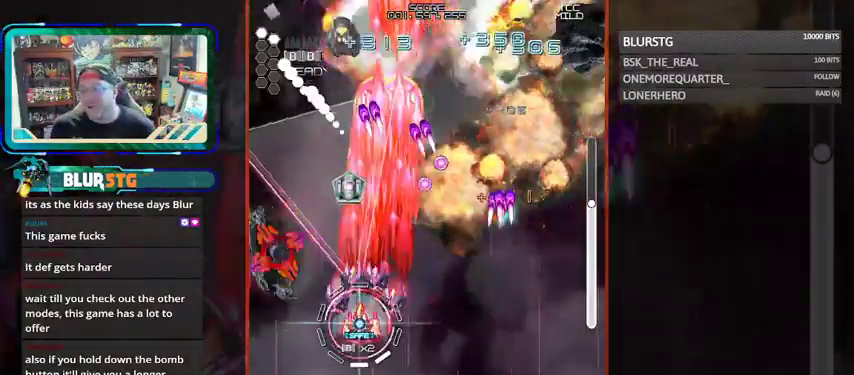
{"dt_ms": 500, "buttons": ["SQUARE"], "left_stick": "left", "events": [[33, "CROSS", "up"], [167, "CROSS", "down"], [167, "left_stick", "center"], [233, "left_stick", "down-right"], [367, "CROSS", "up"], [433, "left_stick", "left"]]}
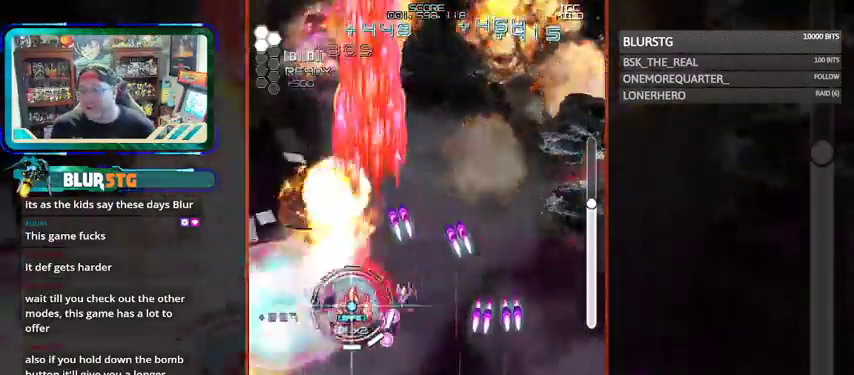
{"dt_ms": 500, "buttons": ["SQUARE"], "left_stick": "up", "events": [[33, "CROSS", "down"], [67, "left_stick", "up"], [167, "left_stick", "right"], [367, "CROSS", "up"], [367, "left_stick", "center"], [467, "left_stick", "up"]]}
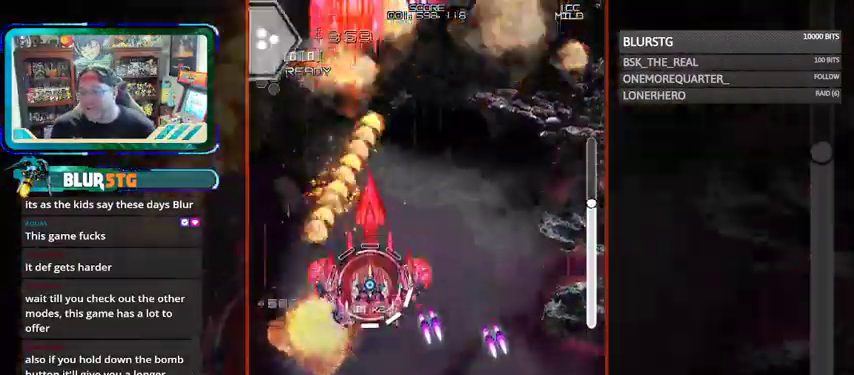
{"dt_ms": 500, "buttons": ["CROSS", "SQUARE"], "left_stick": "center", "events": [[33, "CROSS", "down"], [67, "left_stick", "right"], [233, "CROSS", "up"], [233, "left_stick", "down-right"], [400, "CROSS", "down"], [433, "left_stick", "center"]]}